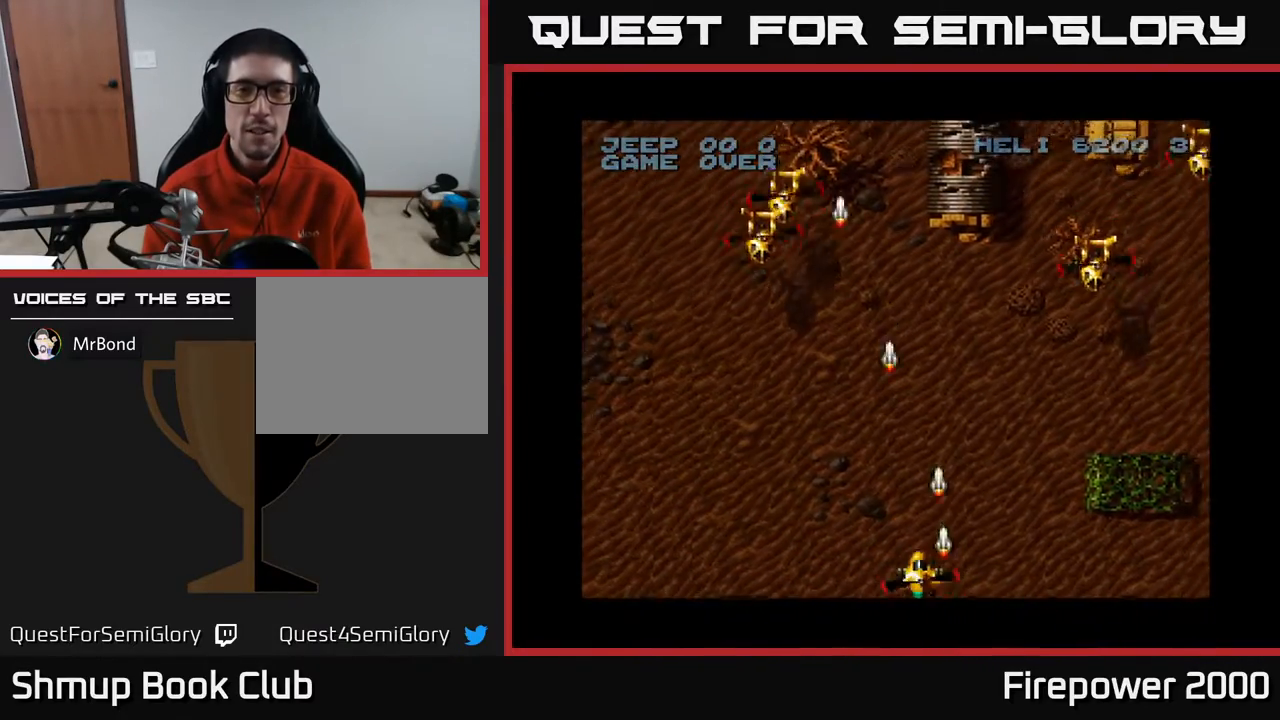
Gameplay with a controller (Xbox layout); each line is a JSON object with the inputs held at the frame after it. "events" lists button and stick changes between this image and that frame as [ms after this image, input, new state], when the widget could be followed in between. Not read: left_stick right_stick.
{"buttons": ["X", "DPAD_DOWN"], "events": [[50, "DPAD_UP", "down"], [400, "DPAD_LEFT", "up"], [400, "DPAD_UP", "up"], [467, "DPAD_DOWN", "down"]]}
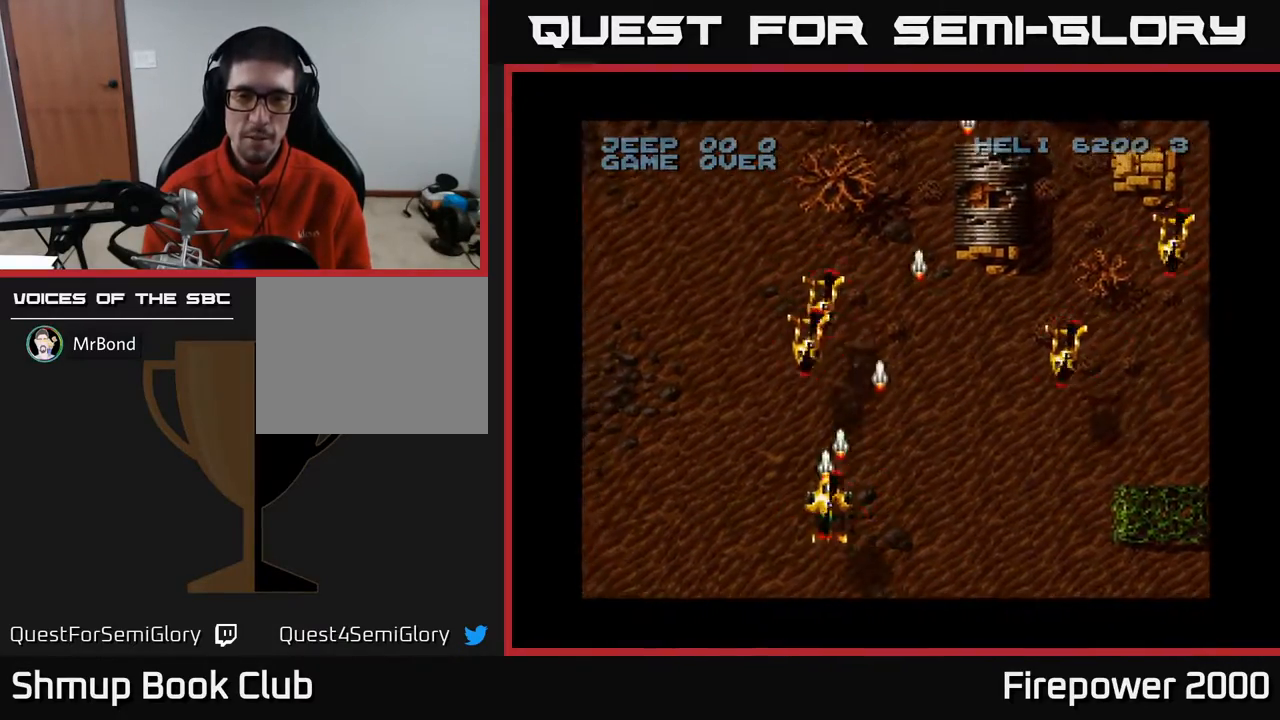
{"buttons": ["X", "DPAD_RIGHT"], "events": [[150, "DPAD_DOWN", "up"], [400, "DPAD_RIGHT", "down"]]}
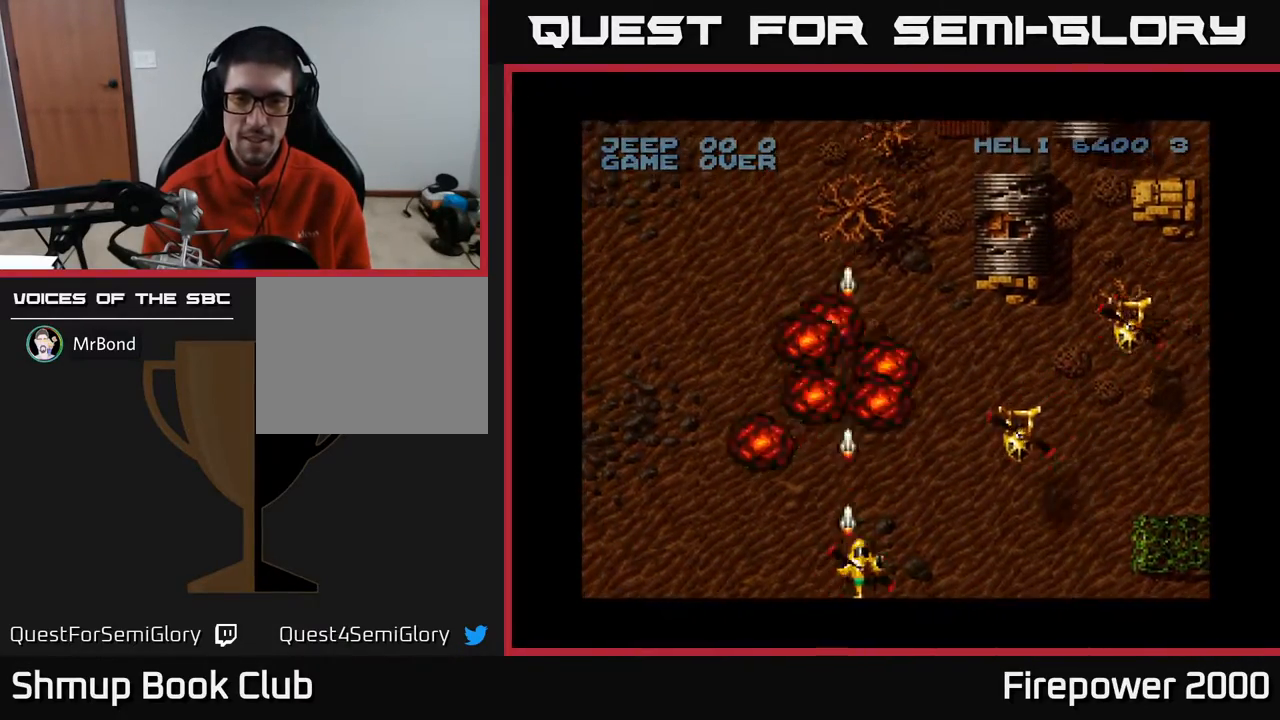
{"buttons": ["X", "DPAD_RIGHT"], "events": [[317, "DPAD_RIGHT", "up"], [450, "DPAD_RIGHT", "down"]]}
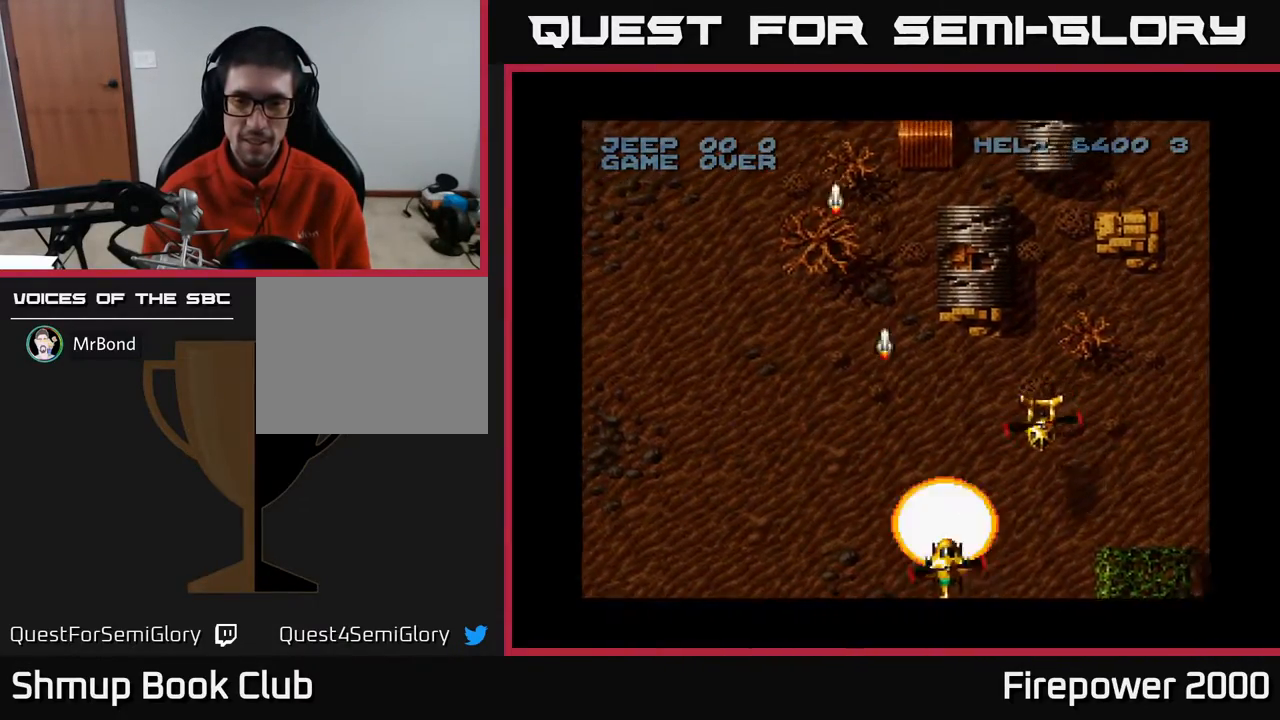
{"buttons": ["X", "DPAD_RIGHT"], "events": [[183, "DPAD_RIGHT", "up"], [450, "DPAD_RIGHT", "down"]]}
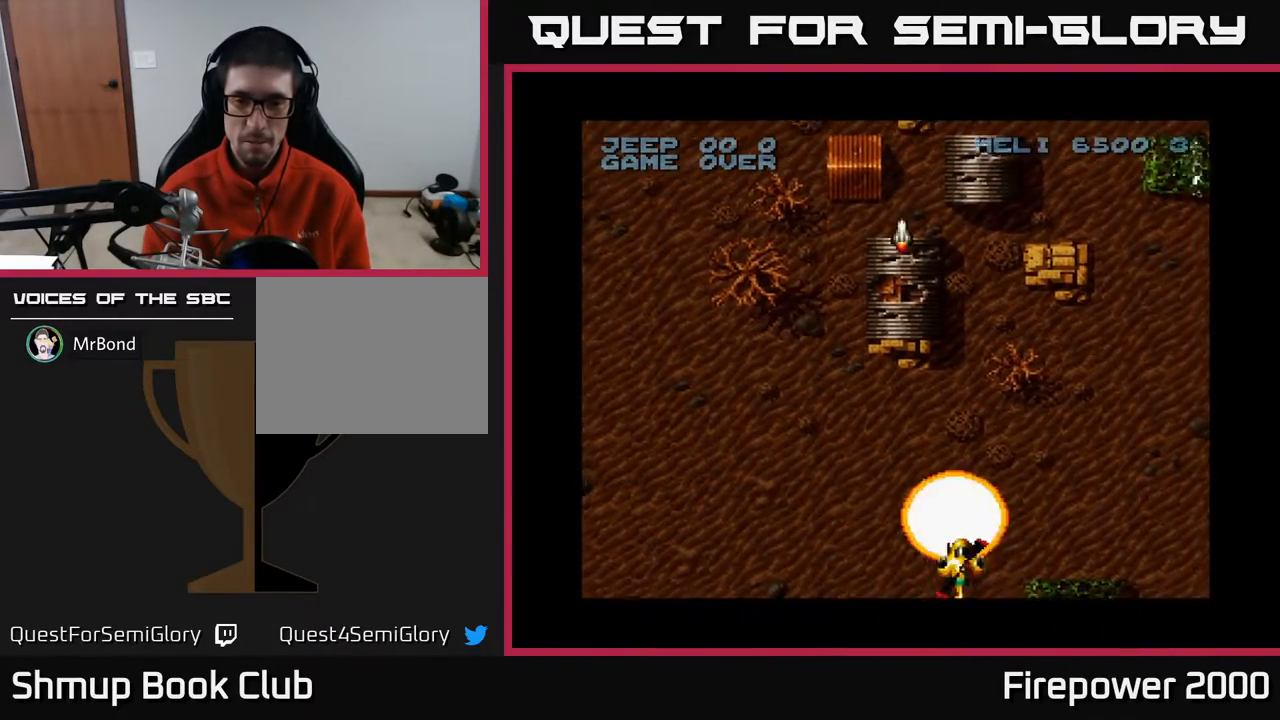
{"buttons": ["X", "DPAD_RIGHT"], "events": []}
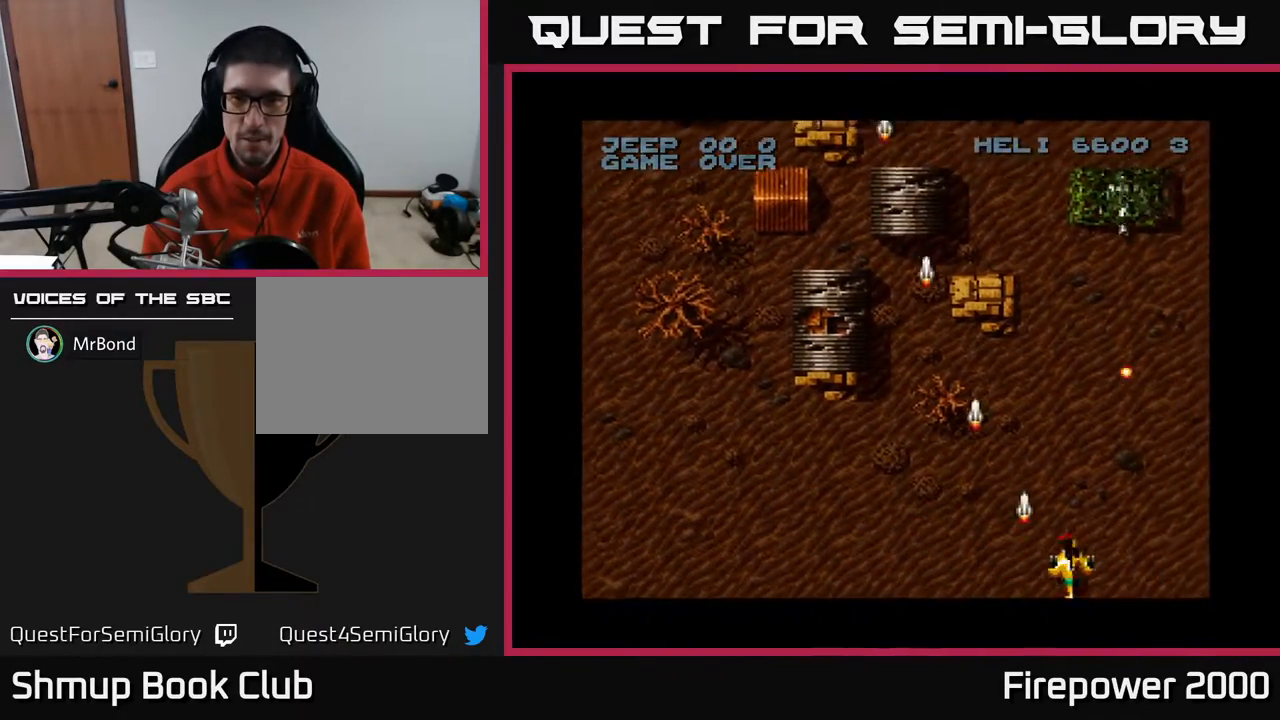
{"buttons": ["X", "DPAD_RIGHT"], "events": [[100, "DPAD_RIGHT", "up"], [167, "DPAD_LEFT", "down"], [333, "DPAD_LEFT", "up"], [350, "DPAD_RIGHT", "down"], [350, "DPAD_UP", "down"], [467, "DPAD_UP", "up"]]}
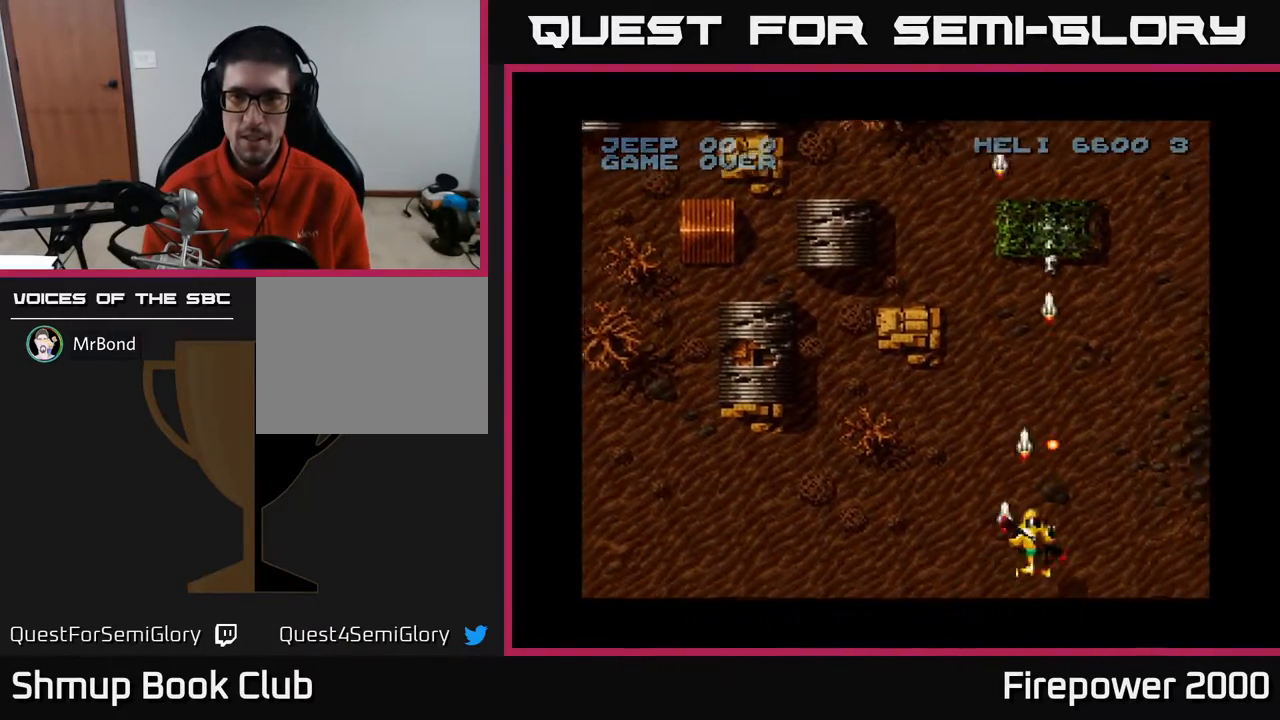
{"buttons": ["X", "DPAD_RIGHT"], "events": [[33, "DPAD_DOWN", "down"], [50, "DPAD_RIGHT", "up"], [100, "DPAD_LEFT", "down"], [183, "DPAD_DOWN", "up"], [350, "DPAD_LEFT", "up"], [417, "DPAD_RIGHT", "down"]]}
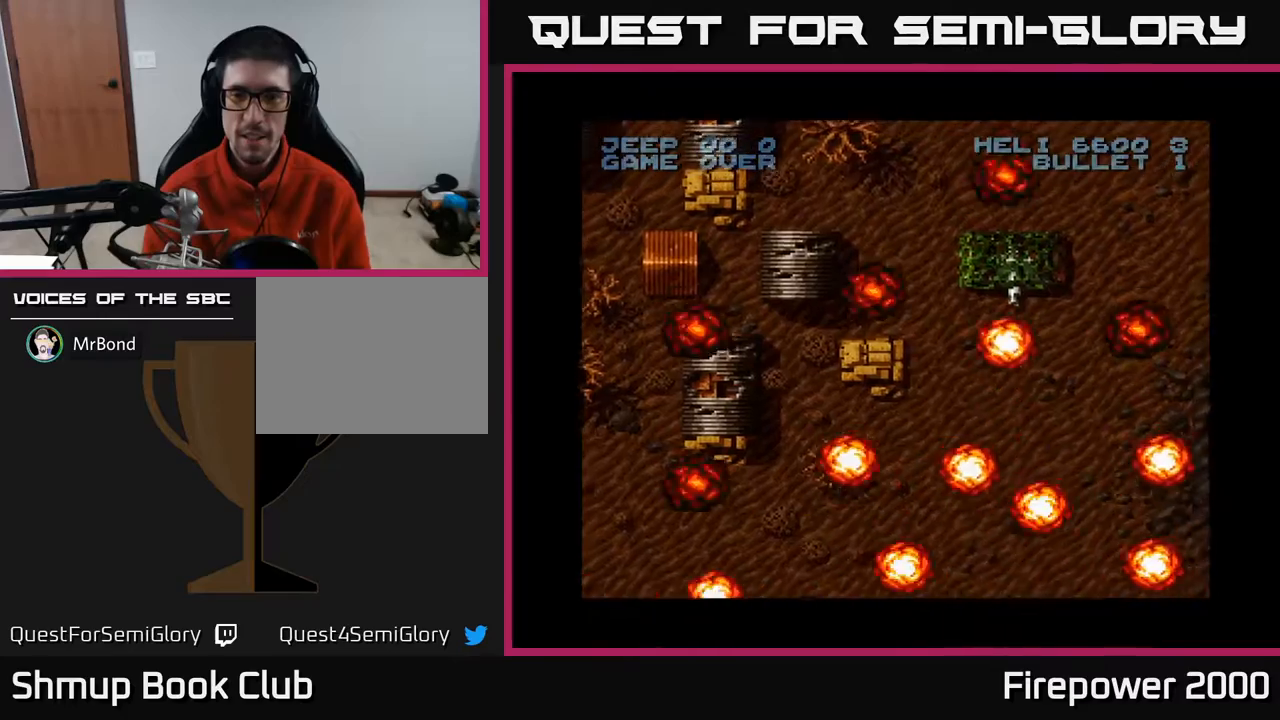
{"buttons": ["X", "DPAD_RIGHT"], "events": [[67, "DPAD_RIGHT", "up"], [433, "DPAD_RIGHT", "down"]]}
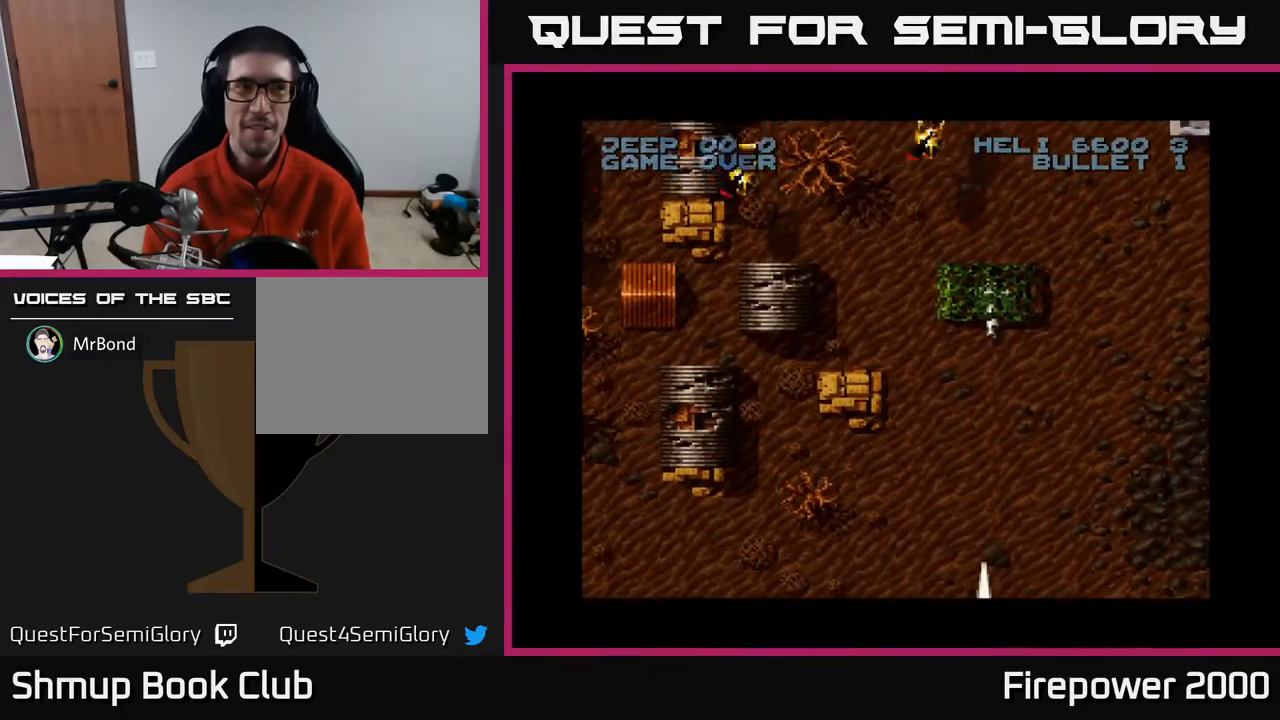
{"buttons": ["X", "DPAD_RIGHT"], "events": [[233, "DPAD_RIGHT", "up"], [483, "DPAD_RIGHT", "down"]]}
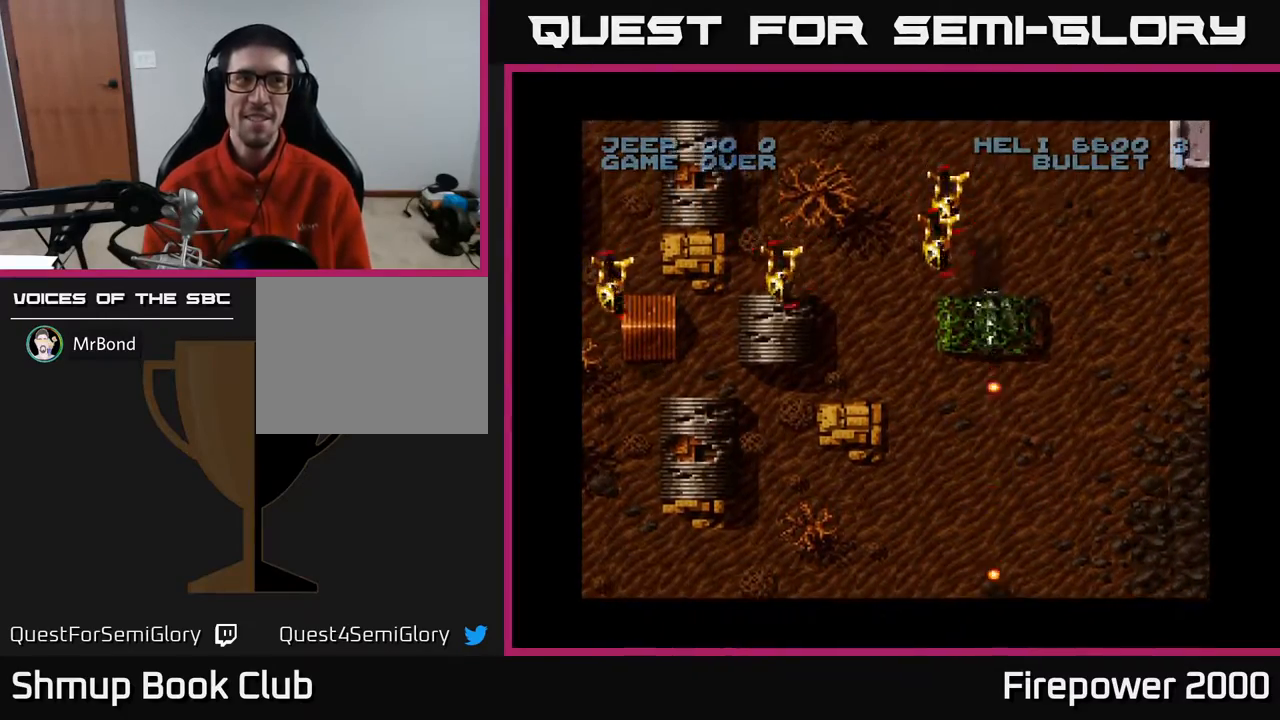
{"buttons": ["X", "DPAD_RIGHT"], "events": []}
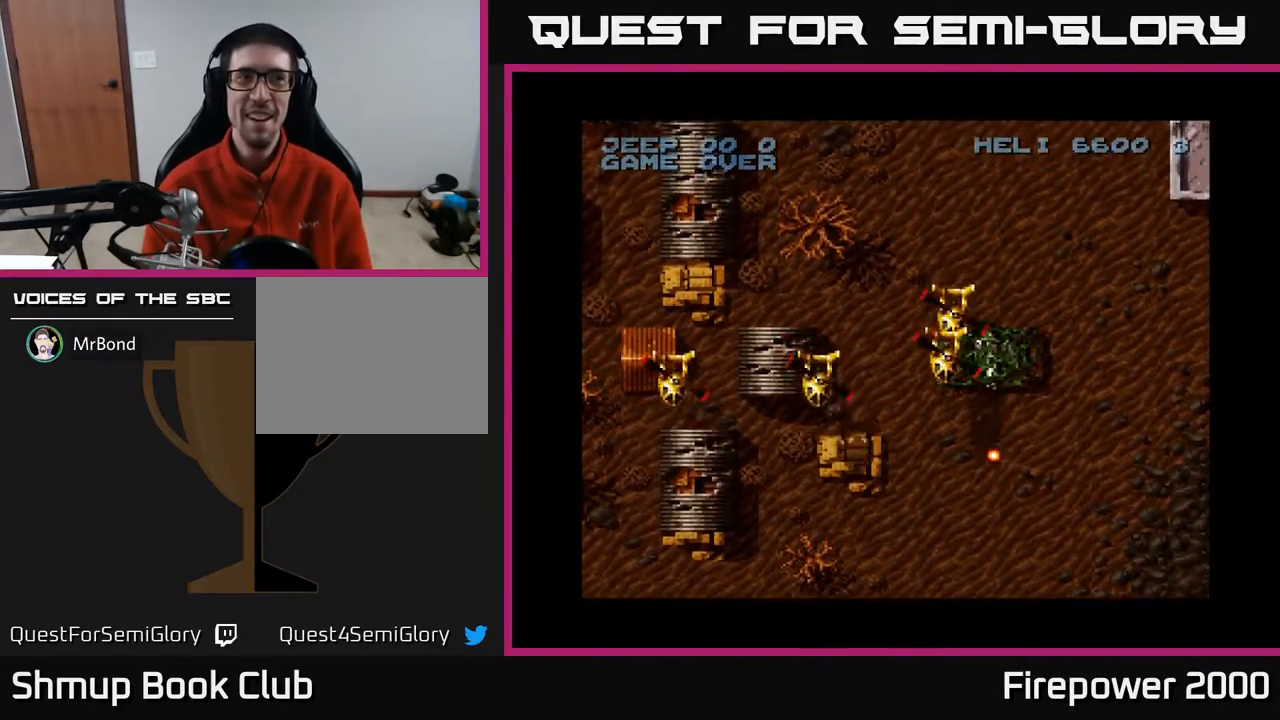
{"buttons": ["X", "DPAD_DOWN", "DPAD_RIGHT"], "events": [[350, "DPAD_DOWN", "down"]]}
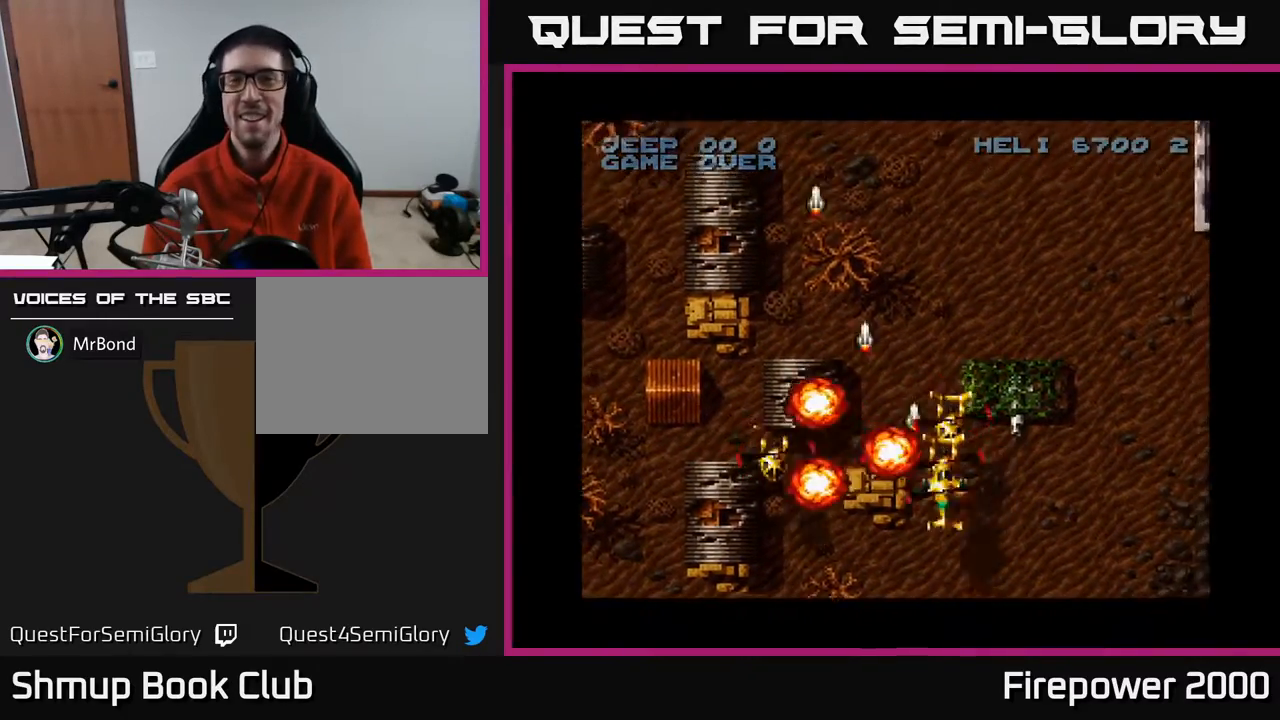
{"buttons": ["X", "DPAD_DOWN", "DPAD_LEFT"], "events": [[33, "DPAD_DOWN", "up"], [233, "DPAD_DOWN", "down"], [250, "DPAD_RIGHT", "up"], [467, "DPAD_LEFT", "down"]]}
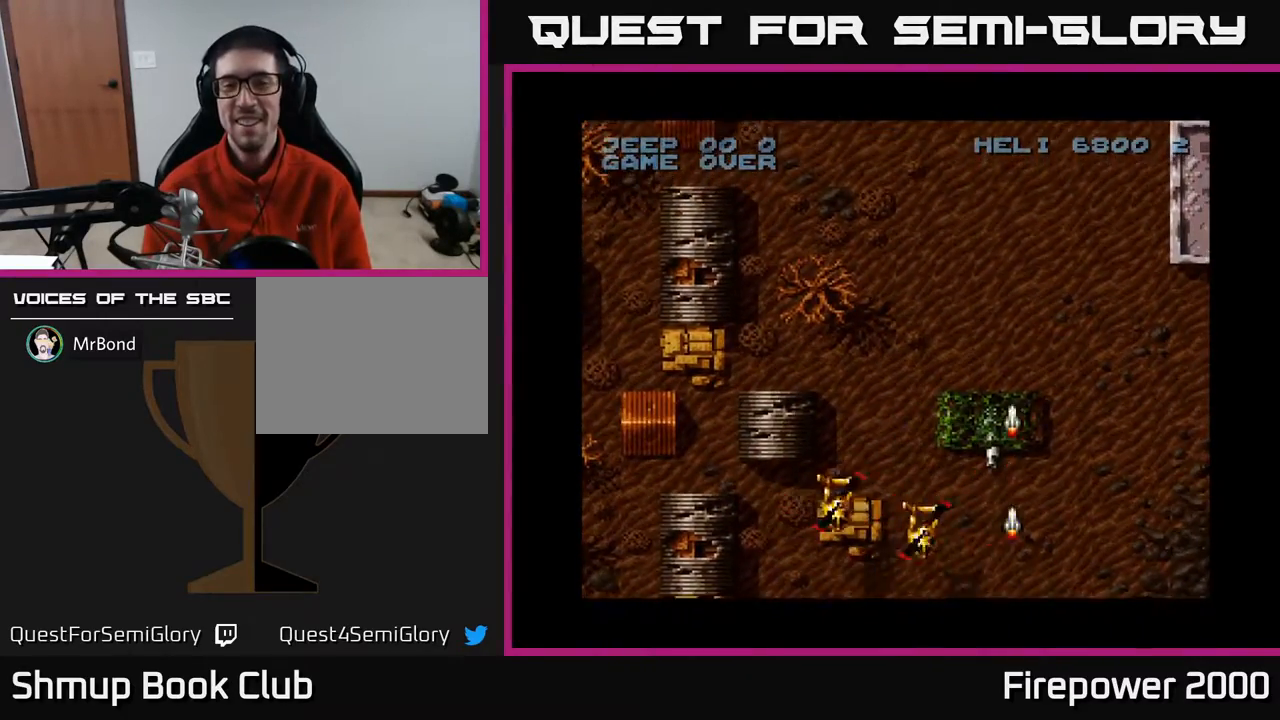
{"buttons": ["X", "DPAD_RIGHT"], "events": [[50, "DPAD_DOWN", "up"], [283, "DPAD_LEFT", "up"], [333, "DPAD_RIGHT", "down"]]}
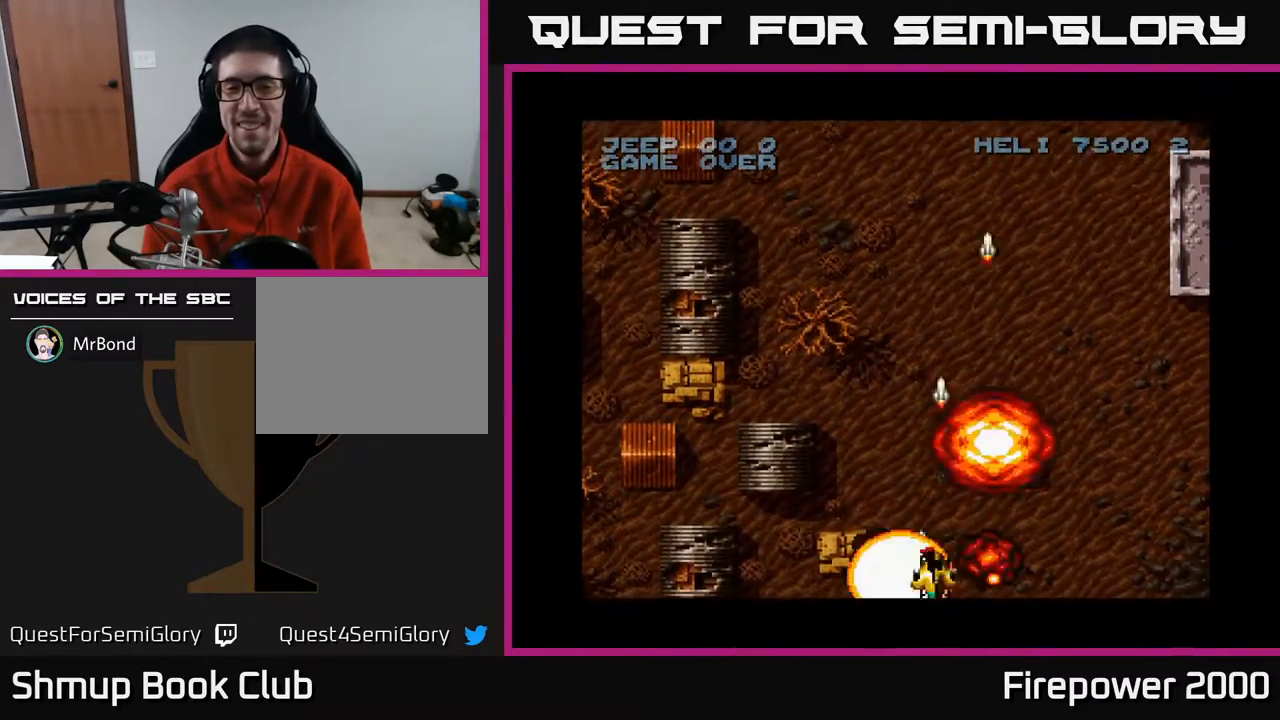
{"buttons": ["X", "DPAD_RIGHT"], "events": [[167, "DPAD_RIGHT", "up"], [317, "DPAD_UP", "down"], [367, "DPAD_RIGHT", "down"], [433, "DPAD_UP", "up"]]}
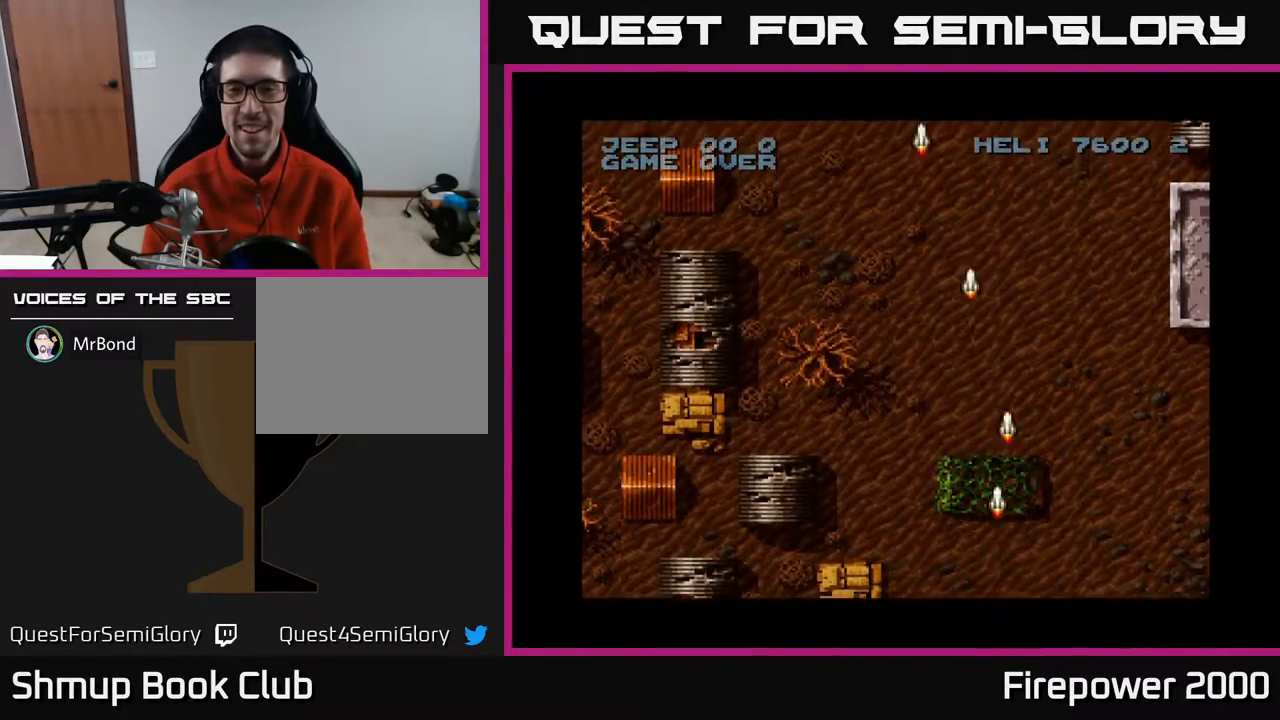
{"buttons": ["X", "DPAD_RIGHT"], "events": []}
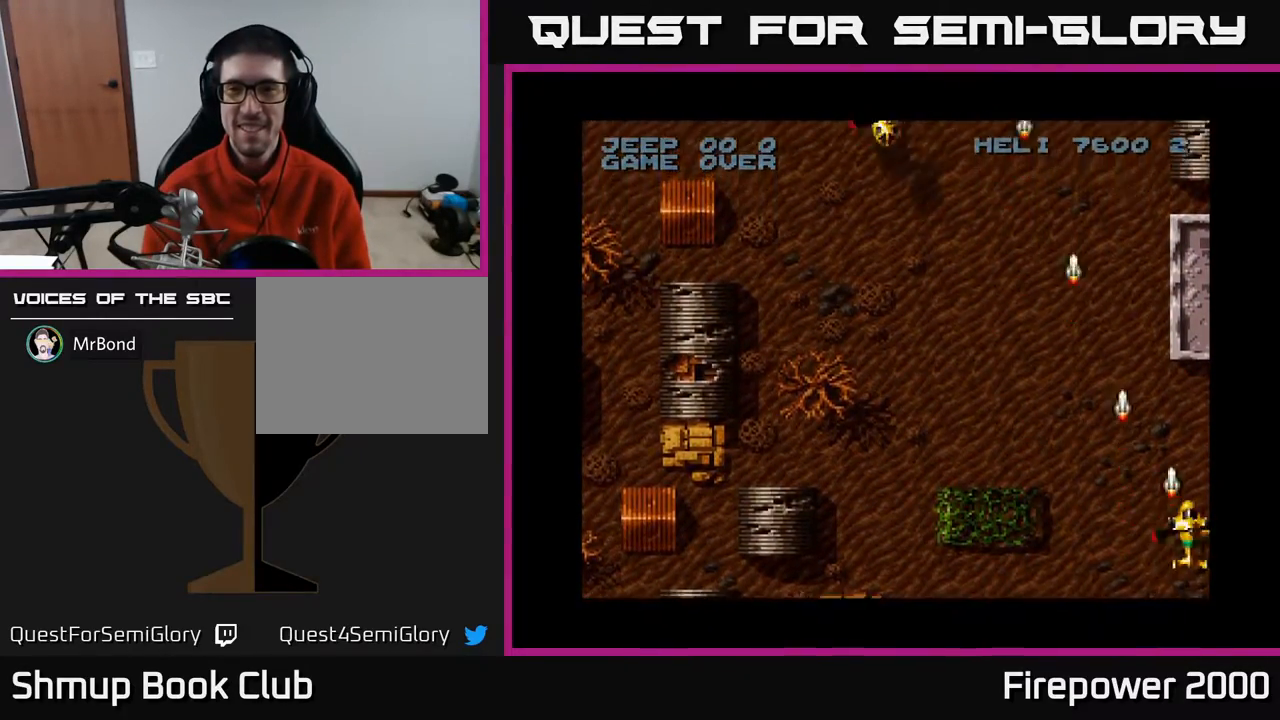
{"buttons": ["X", "DPAD_LEFT"], "events": [[33, "DPAD_RIGHT", "up"], [67, "DPAD_LEFT", "down"]]}
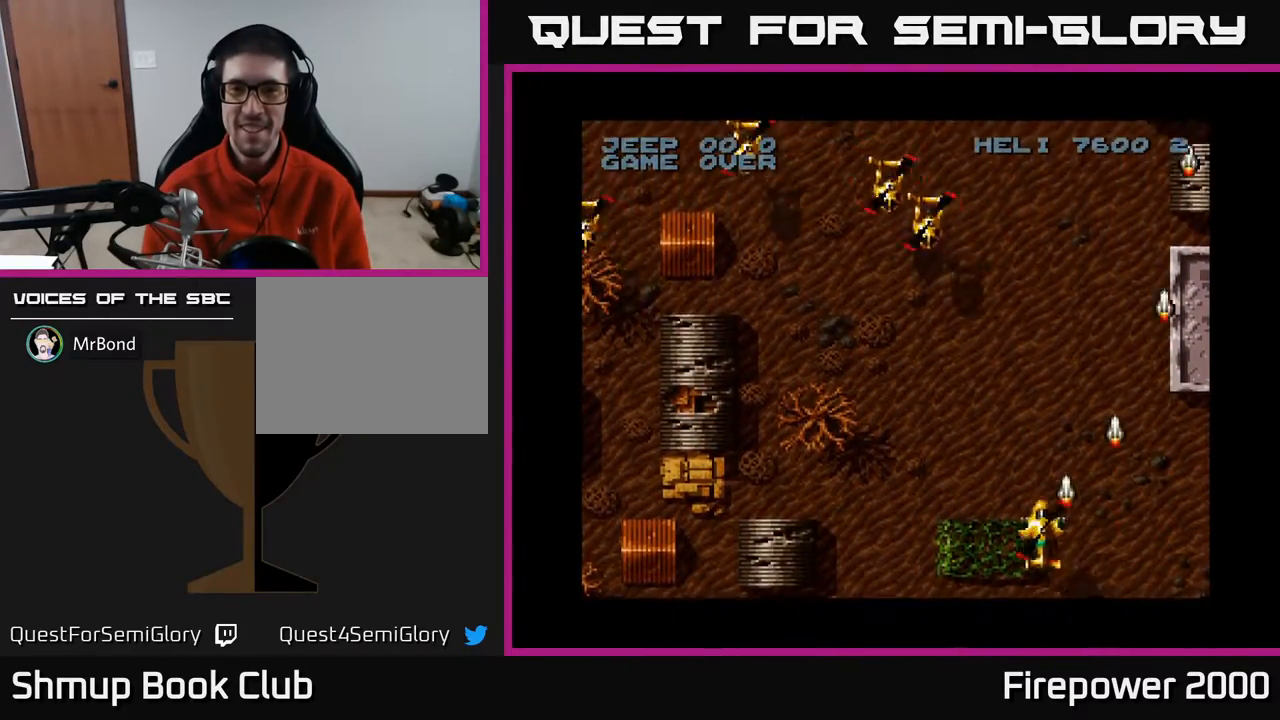
{"buttons": ["X"], "events": [[250, "DPAD_LEFT", "up"]]}
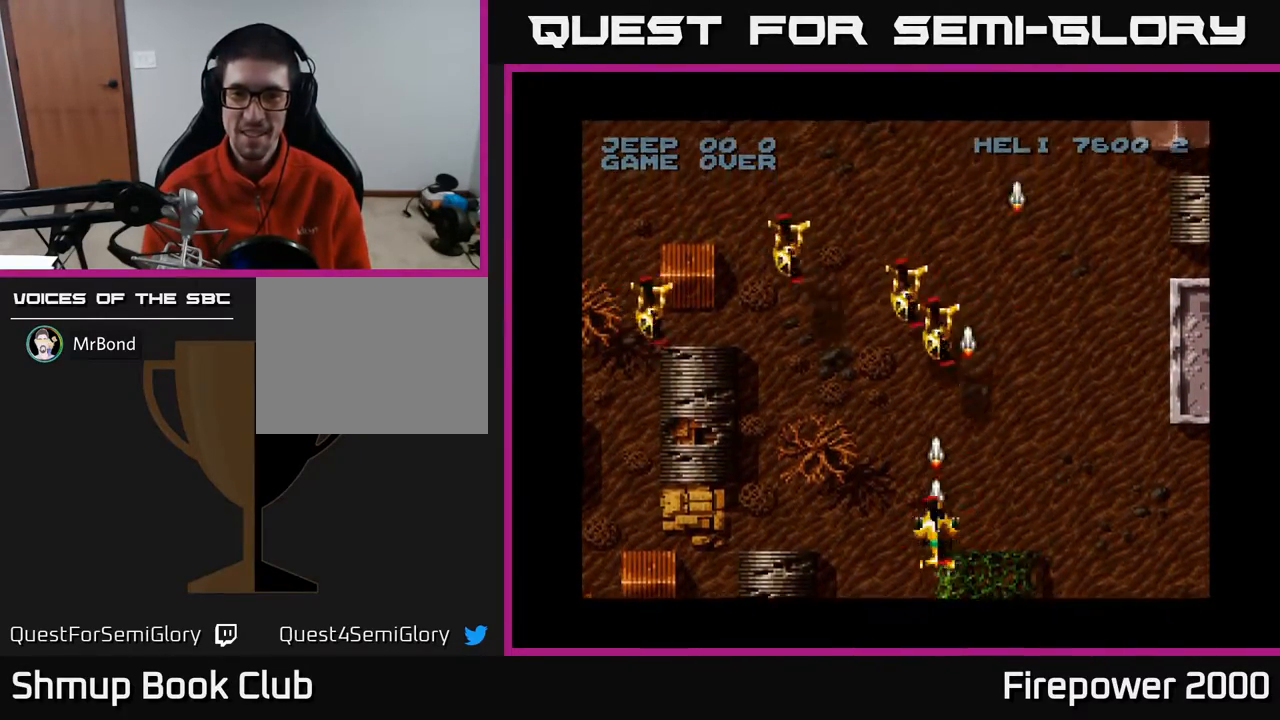
{"buttons": ["X", "DPAD_UP", "DPAD_LEFT"], "events": [[50, "DPAD_LEFT", "down"], [167, "DPAD_LEFT", "up"], [433, "DPAD_UP", "down"], [467, "DPAD_LEFT", "down"]]}
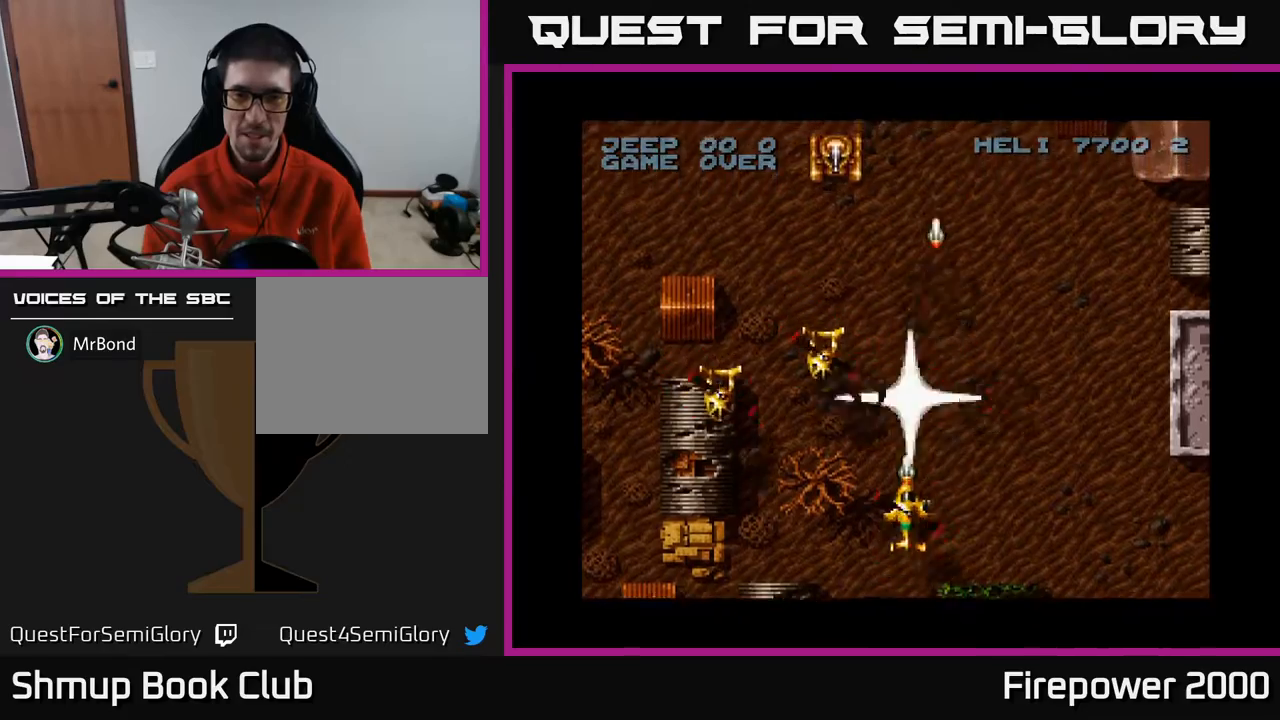
{"buttons": ["X", "DPAD_LEFT"], "events": [[100, "DPAD_UP", "up"], [200, "DPAD_DOWN", "down"], [250, "DPAD_LEFT", "up"], [417, "DPAD_LEFT", "down"], [500, "DPAD_DOWN", "up"]]}
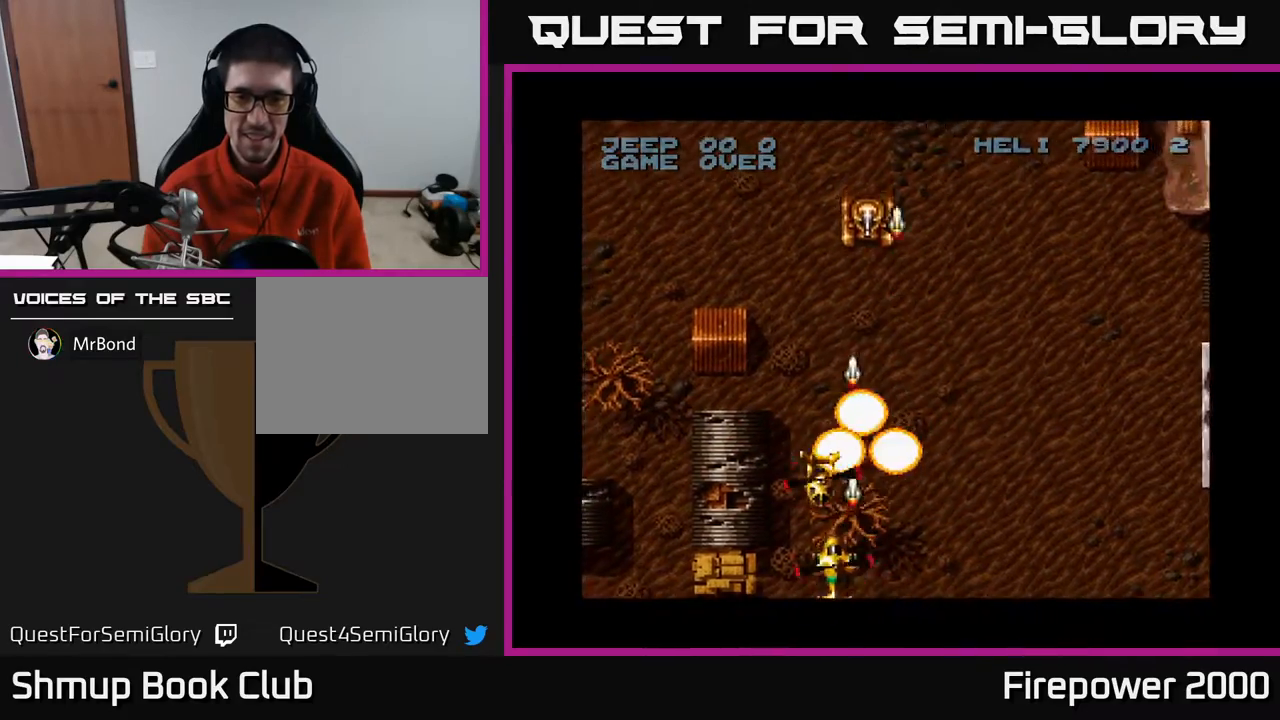
{"buttons": ["X"], "events": [[33, "DPAD_LEFT", "up"], [217, "DPAD_RIGHT", "down"], [417, "DPAD_RIGHT", "up"]]}
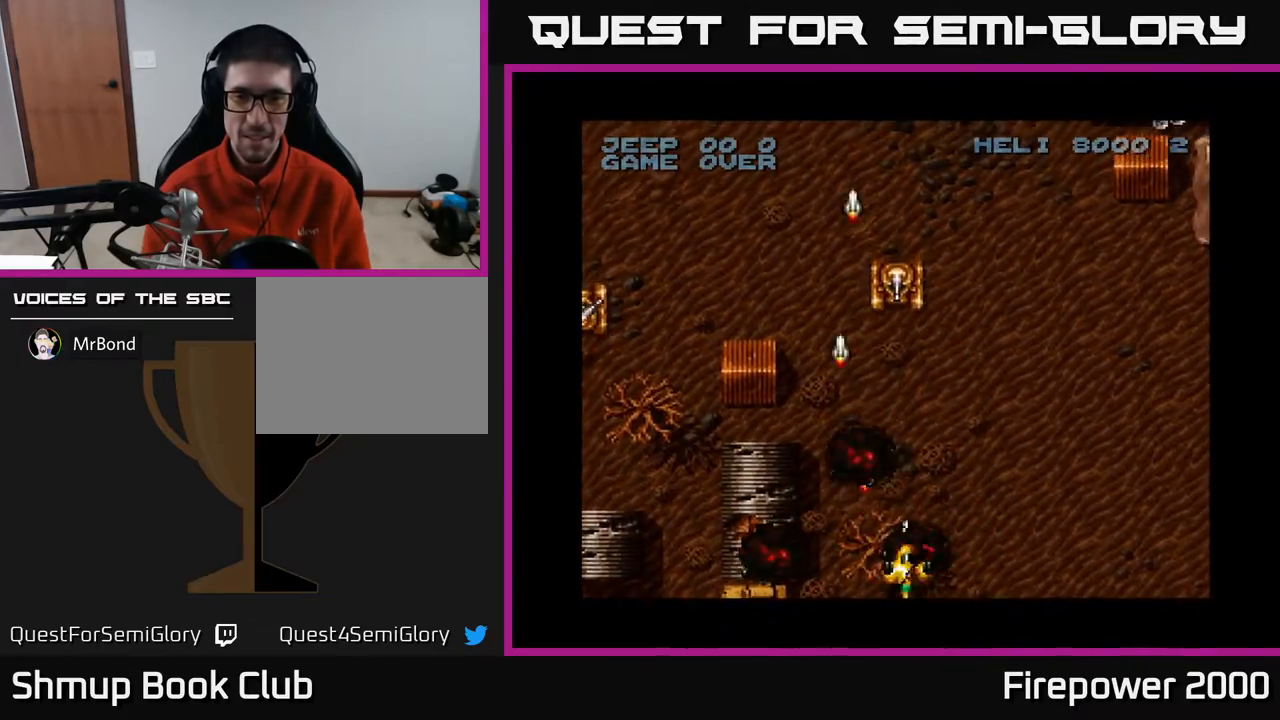
{"buttons": ["X", "DPAD_LEFT"], "events": [[67, "DPAD_UP", "down"], [83, "DPAD_LEFT", "down"], [167, "DPAD_UP", "up"]]}
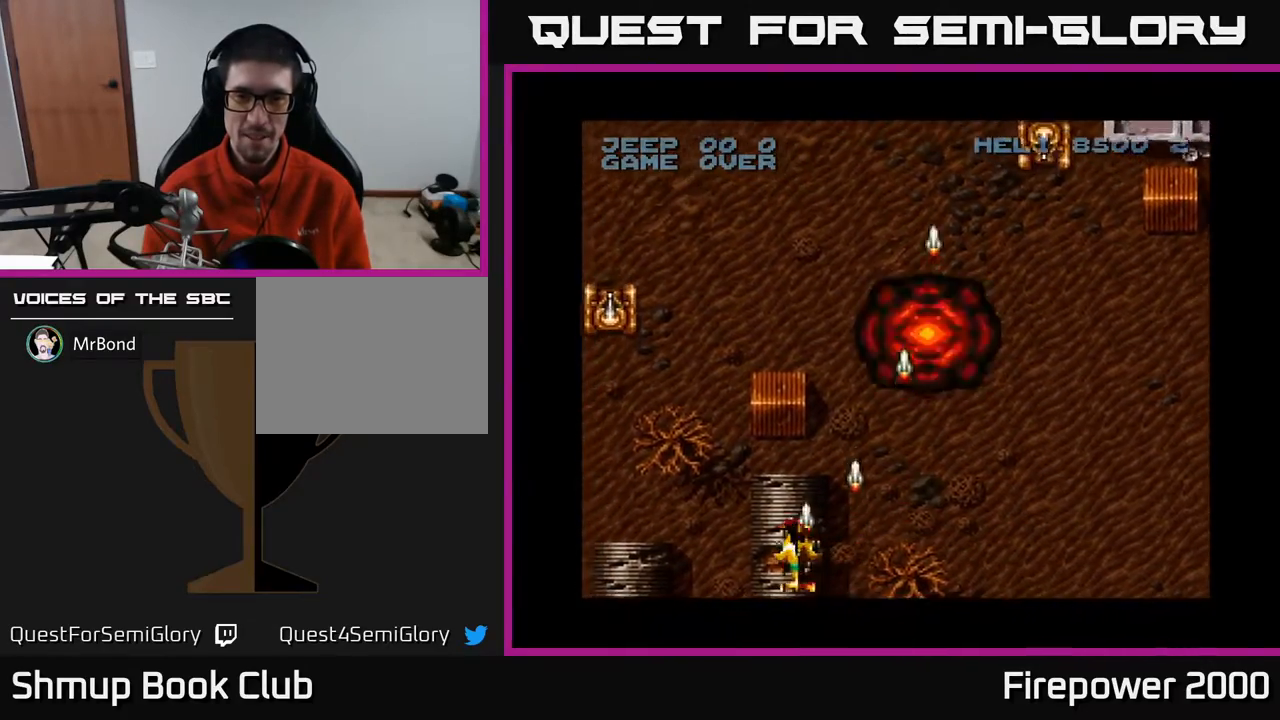
{"buttons": ["X"], "events": [[483, "DPAD_LEFT", "up"]]}
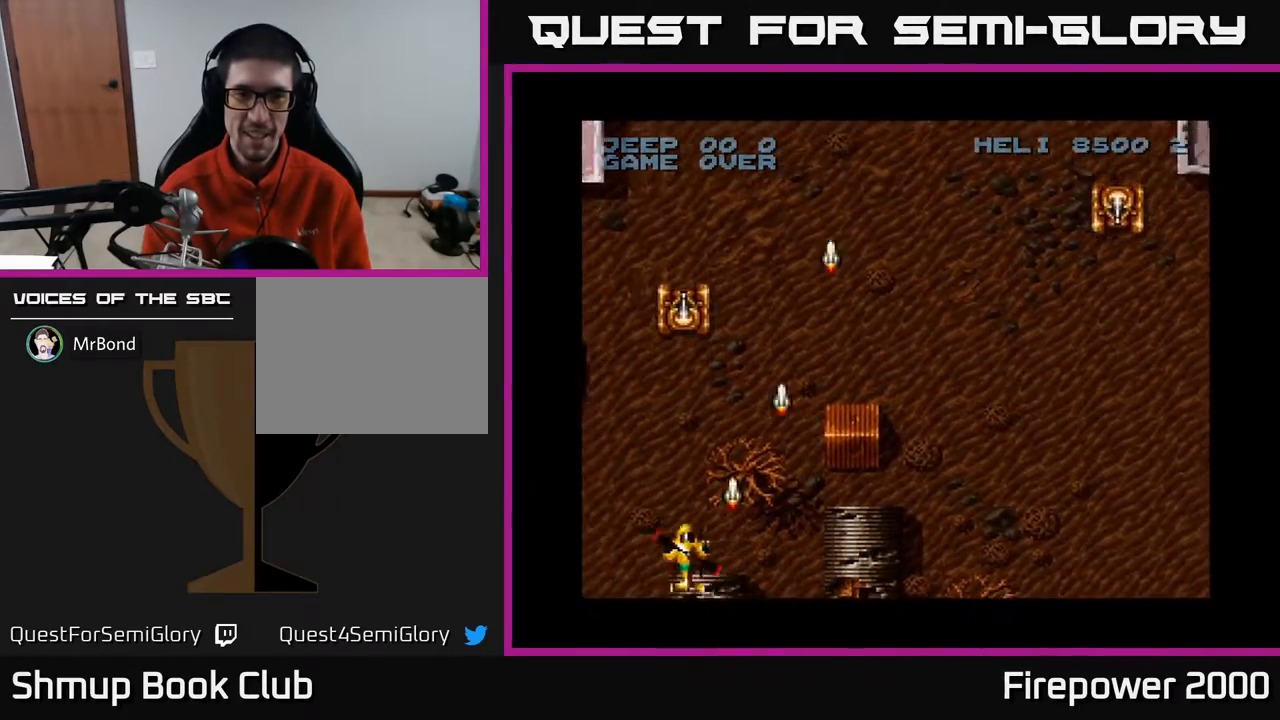
{"buttons": ["X", "DPAD_LEFT"], "events": [[200, "DPAD_LEFT", "down"]]}
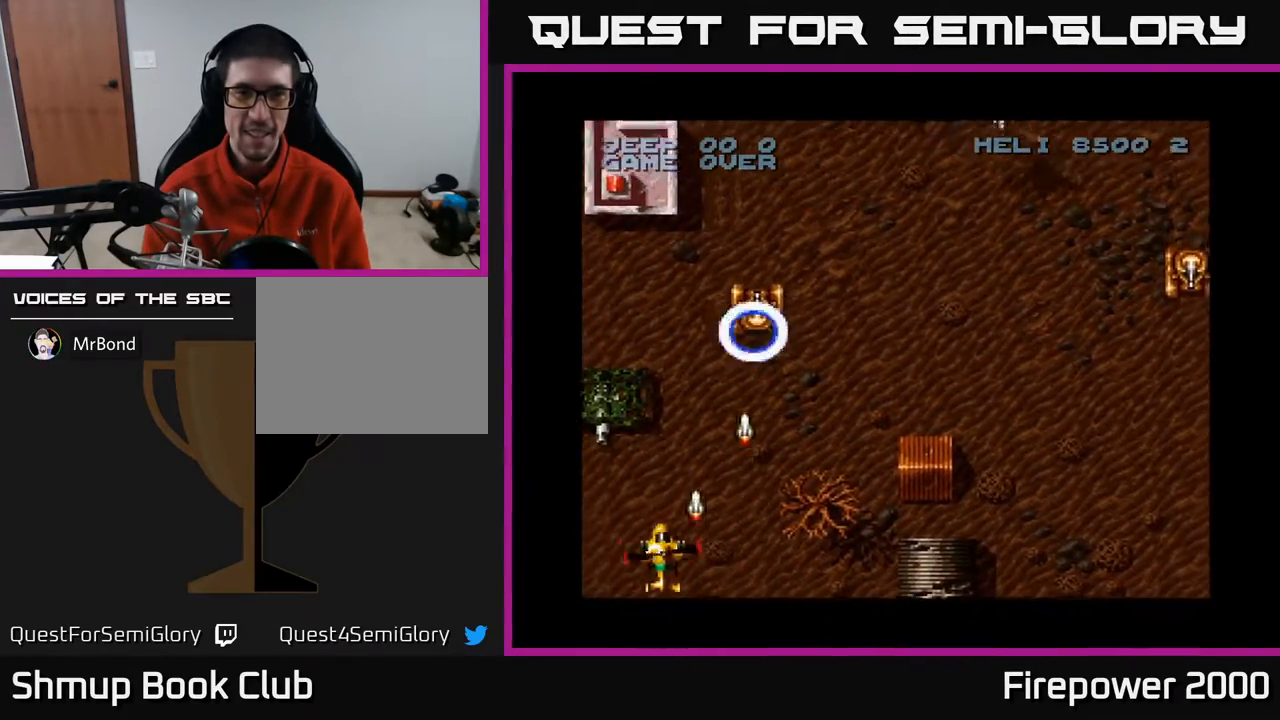
{"buttons": ["X", "DPAD_RIGHT"], "events": [[200, "DPAD_UP", "down"], [417, "DPAD_UP", "up"], [450, "DPAD_LEFT", "up"], [483, "DPAD_RIGHT", "down"]]}
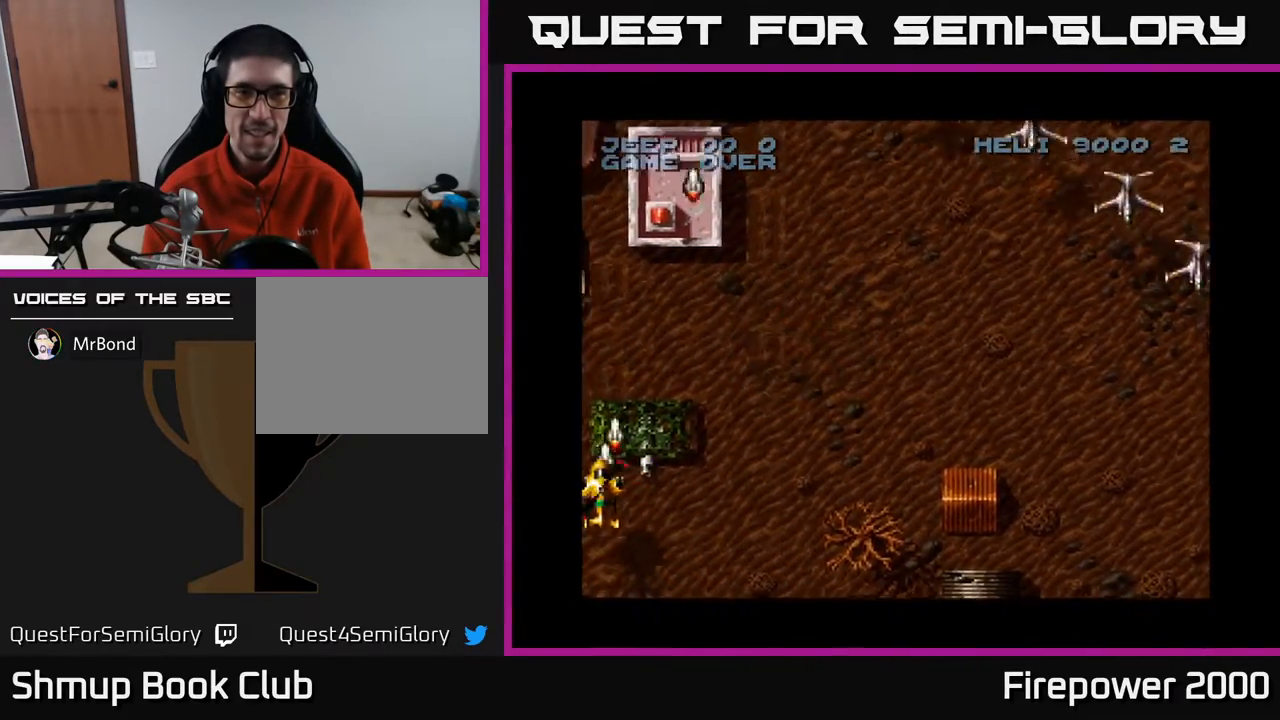
{"buttons": ["X", "DPAD_RIGHT"], "events": [[117, "DPAD_DOWN", "down"], [167, "DPAD_RIGHT", "up"], [450, "DPAD_RIGHT", "down"], [483, "DPAD_DOWN", "up"]]}
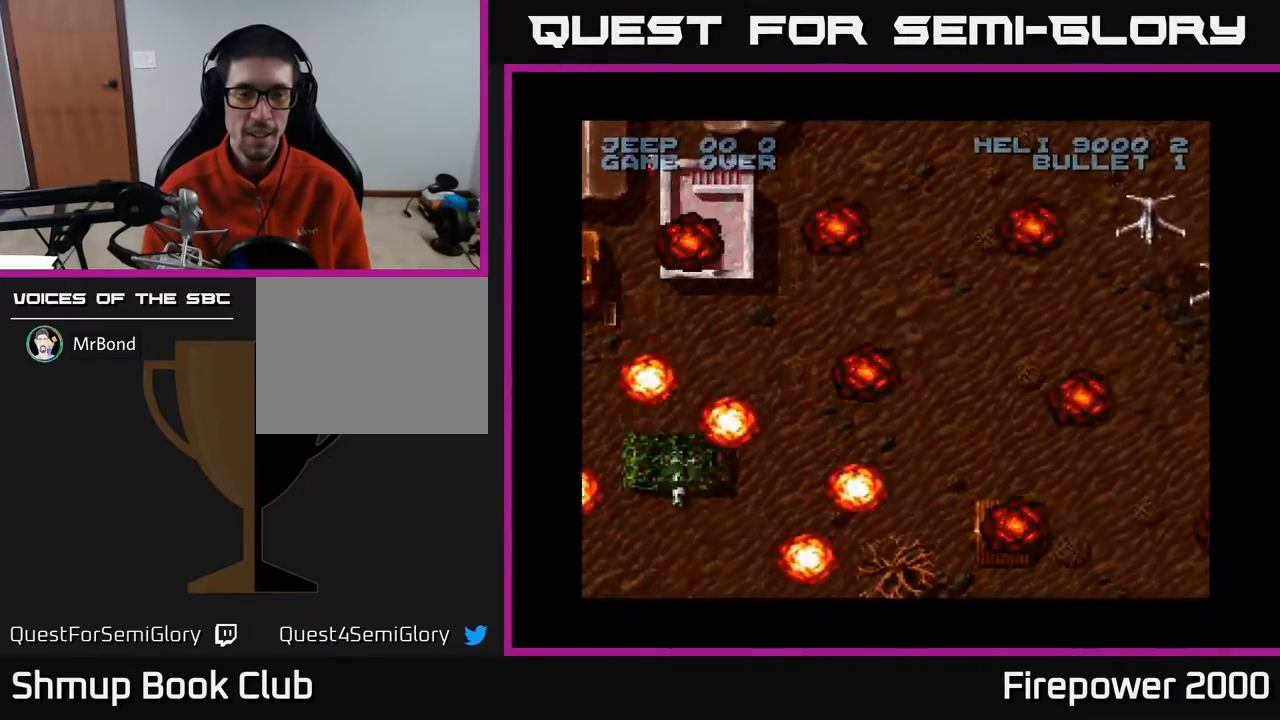
{"buttons": ["X", "DPAD_RIGHT"], "events": [[50, "DPAD_DOWN", "down"], [117, "DPAD_DOWN", "up"], [117, "DPAD_RIGHT", "up"], [383, "DPAD_RIGHT", "down"]]}
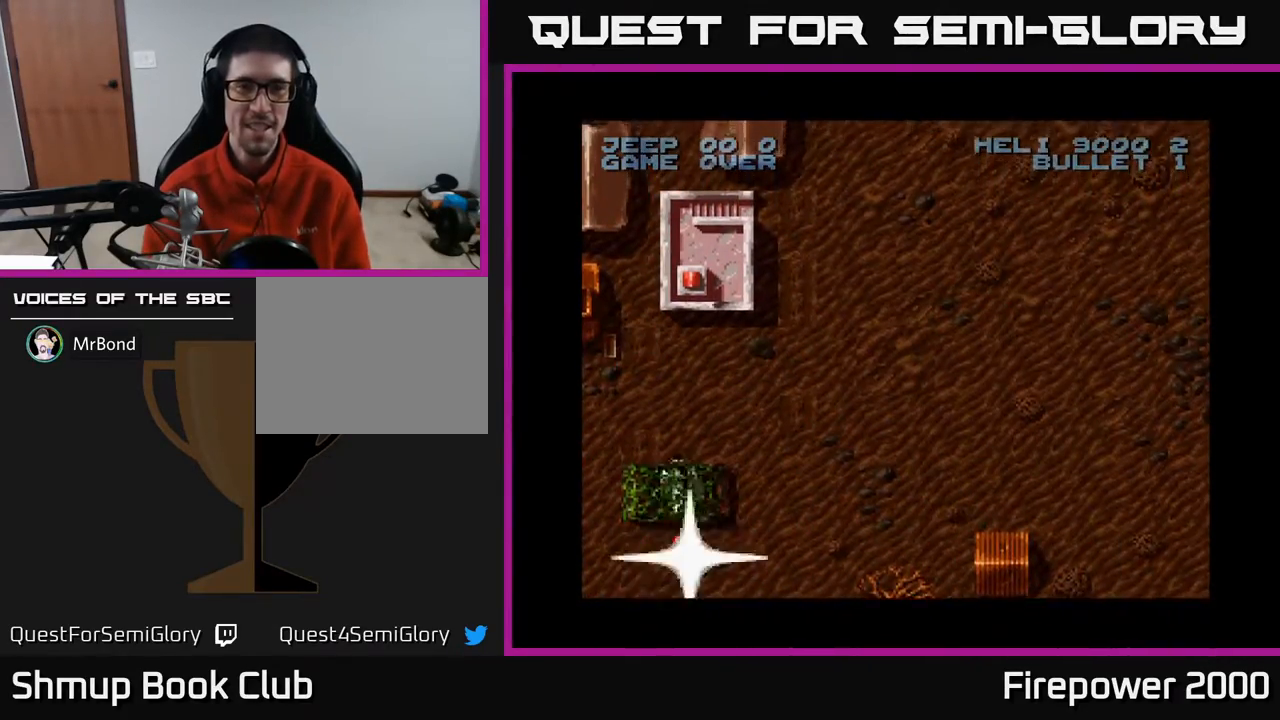
{"buttons": ["X", "DPAD_RIGHT"], "events": [[50, "DPAD_RIGHT", "up"], [283, "DPAD_RIGHT", "down"]]}
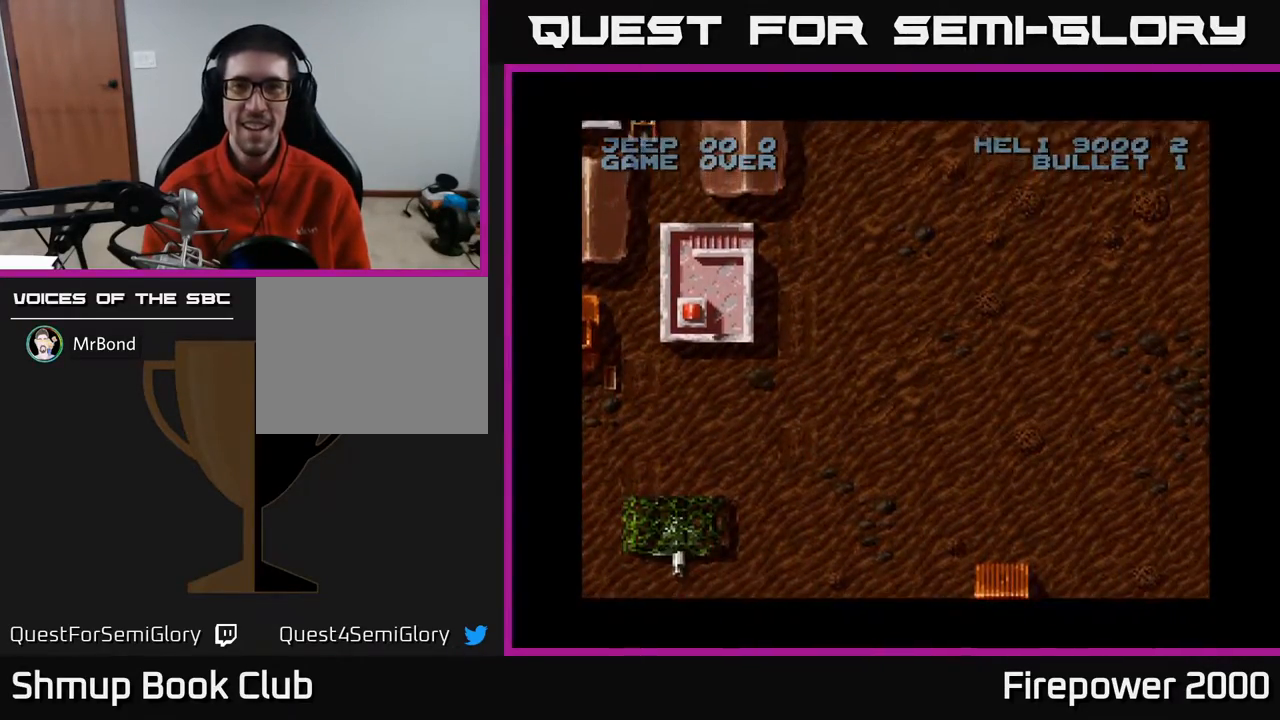
{"buttons": ["X", "DPAD_RIGHT"], "events": []}
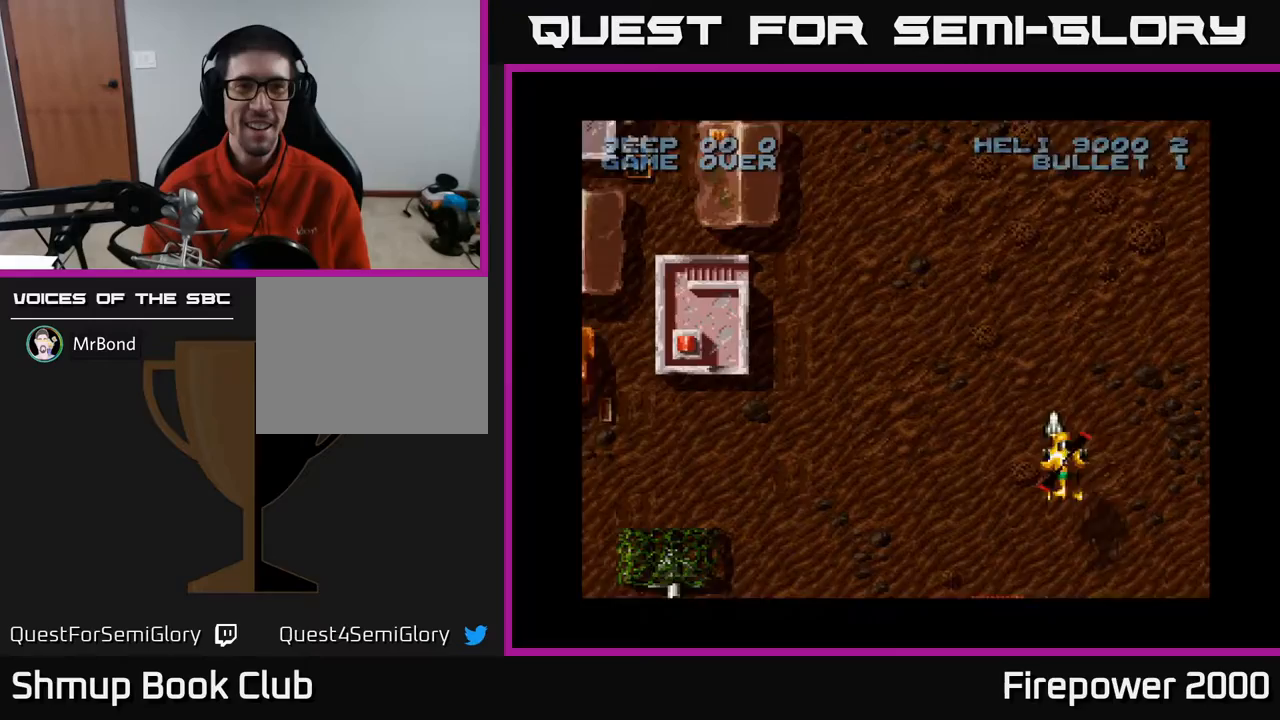
{"buttons": ["X", "DPAD_LEFT"], "events": [[133, "DPAD_RIGHT", "up"], [183, "DPAD_LEFT", "down"]]}